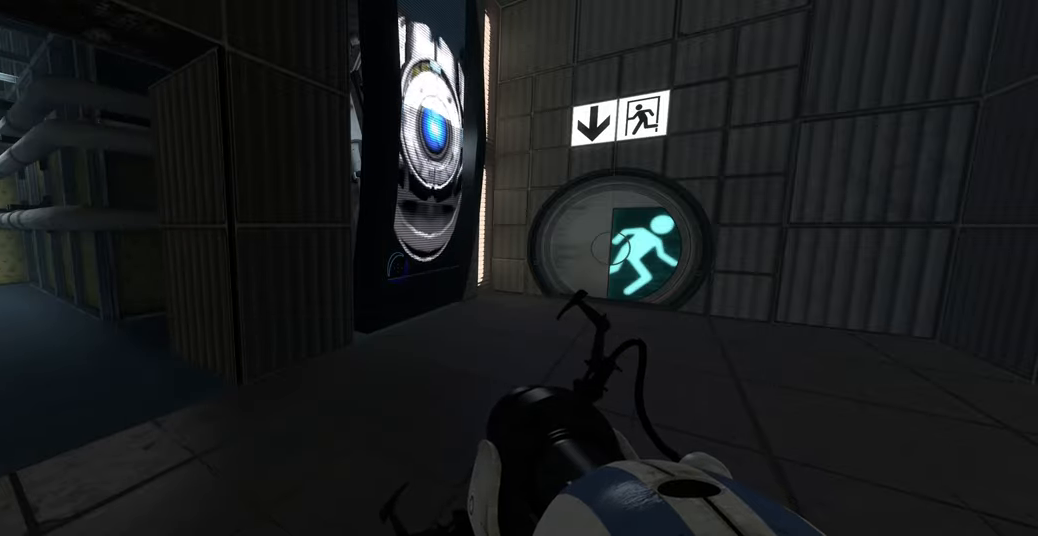
Gameplay with keyboard and mouse; each line is a JSON object with the keys and mouse buttons held at the frame after it. "events" lists presses ("down") and releases ("up") of "a", "ctrl", "d", "e", "f", "q", "r", "s", "shift", "space", "tab", "w", "mouse_left", "mouse_wheel", "mouse_right", "mouse_mb4" and "mouse_mb5" between this image and that frame as [ms after this image, input, new state], when the widget could be followed in between. "mouse_left", "mouse_wheel", "mouse_right", "mouse_mb4", "mouse_mb5" = the "left", "wheel", "right", "mb4", "mb5" buttons of the "mouse" list. No other keys are recorded. "wheel" means that the mouse wheel is clicked or scrolled. Mouse movement is not recorded.
{"keys": ["a", "w"], "mouse": [], "events": [[250, "w", "down"], [300, "a", "down"]]}
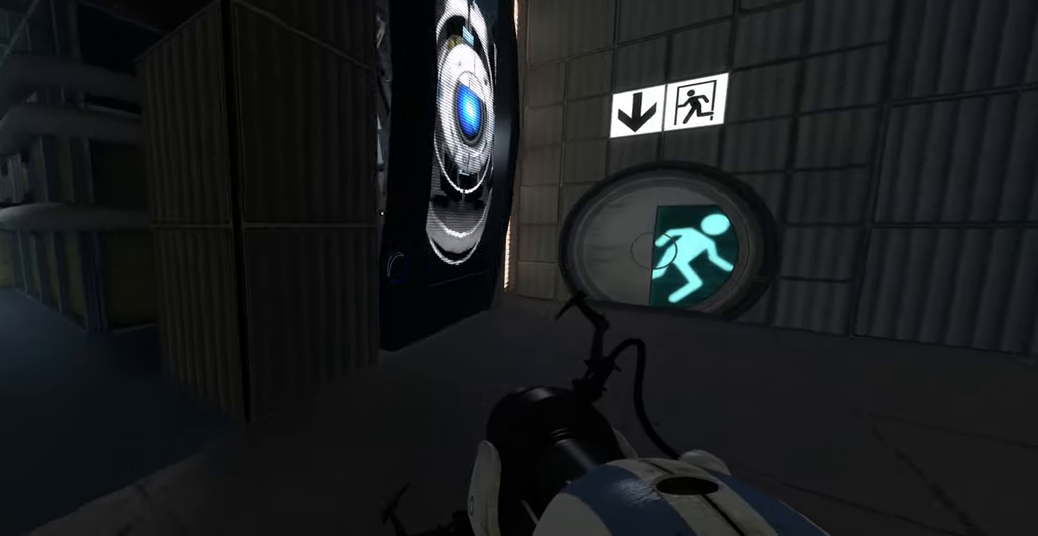
{"keys": [], "mouse": [], "events": [[50, "a", "up"], [150, "a", "down"], [233, "w", "up"], [266, "a", "up"]]}
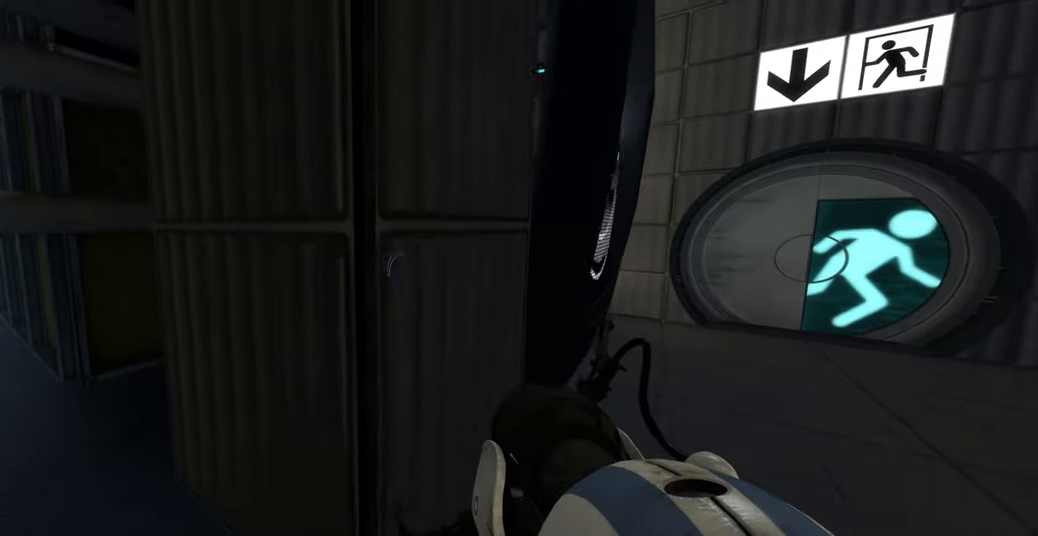
{"keys": [], "mouse": [], "events": [[300, "shift", "down"], [350, "tab", "down"], [433, "shift", "up"], [483, "tab", "up"]]}
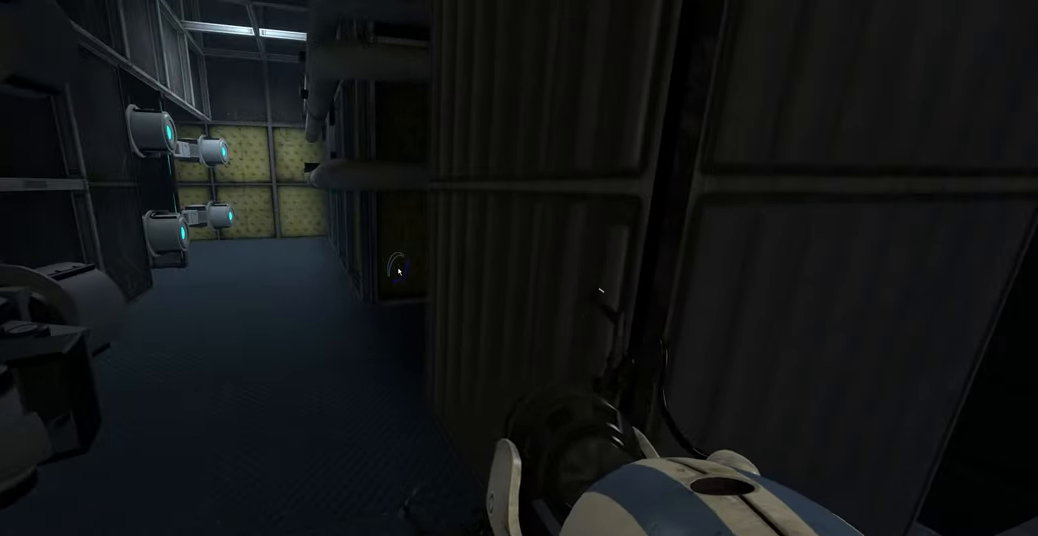
{"keys": [], "mouse": [], "events": []}
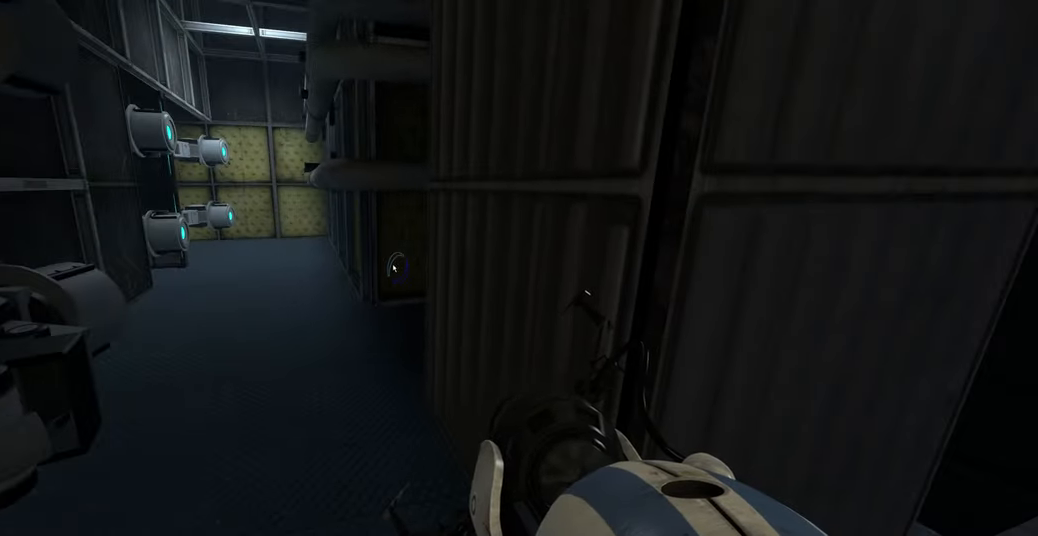
{"keys": ["w"], "mouse": [], "events": [[100, "shift", "down"], [133, "tab", "down"], [183, "shift", "up"], [217, "tab", "up"], [433, "w", "down"]]}
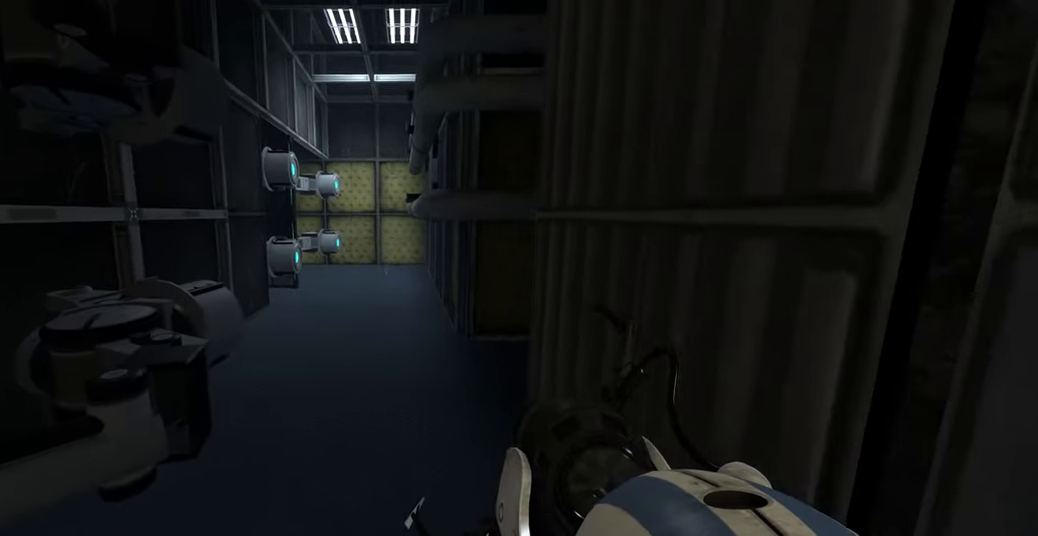
{"keys": ["w"], "mouse": [], "events": []}
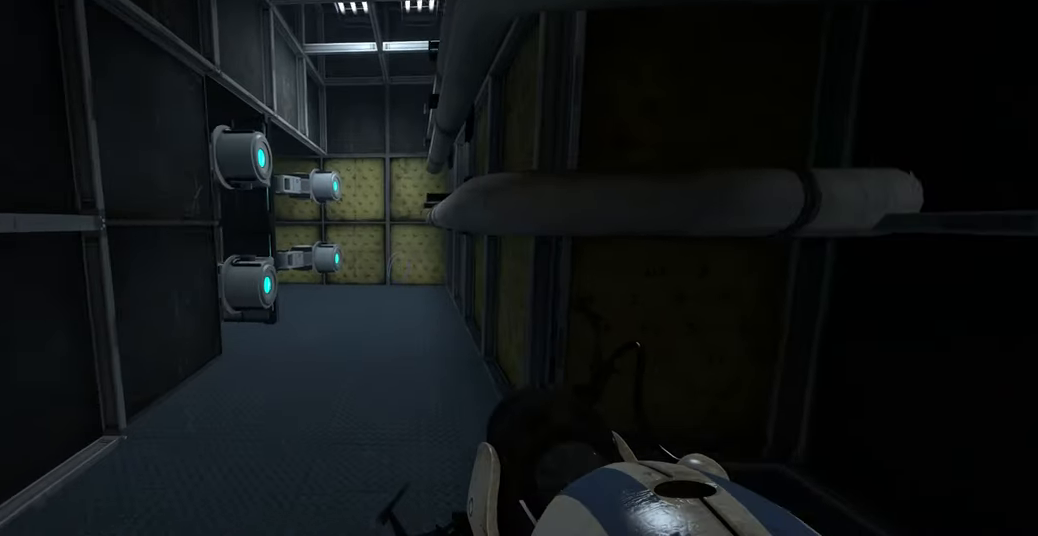
{"keys": [], "mouse": [], "events": [[250, "w", "up"]]}
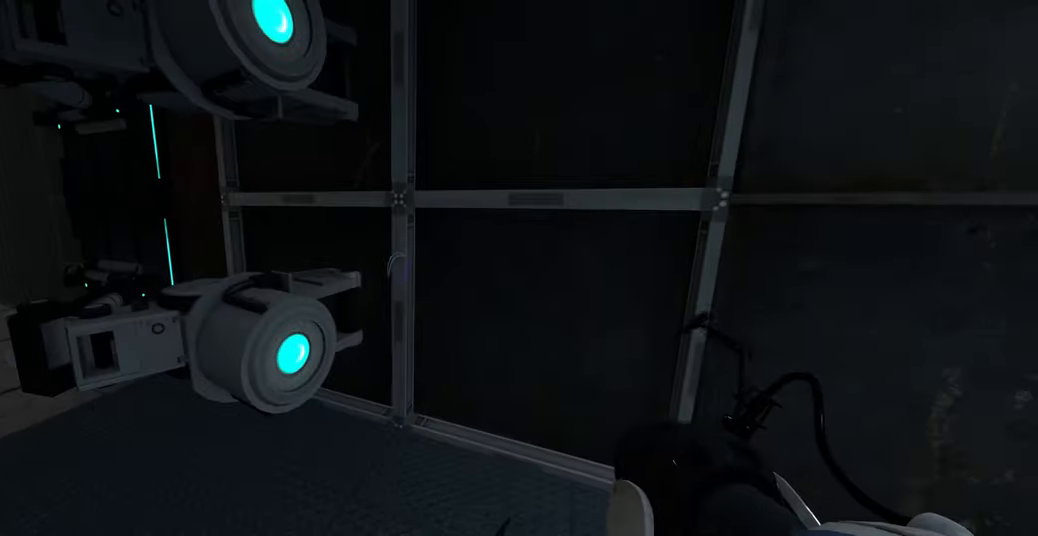
{"keys": ["d"], "mouse": [], "events": [[450, "d", "down"]]}
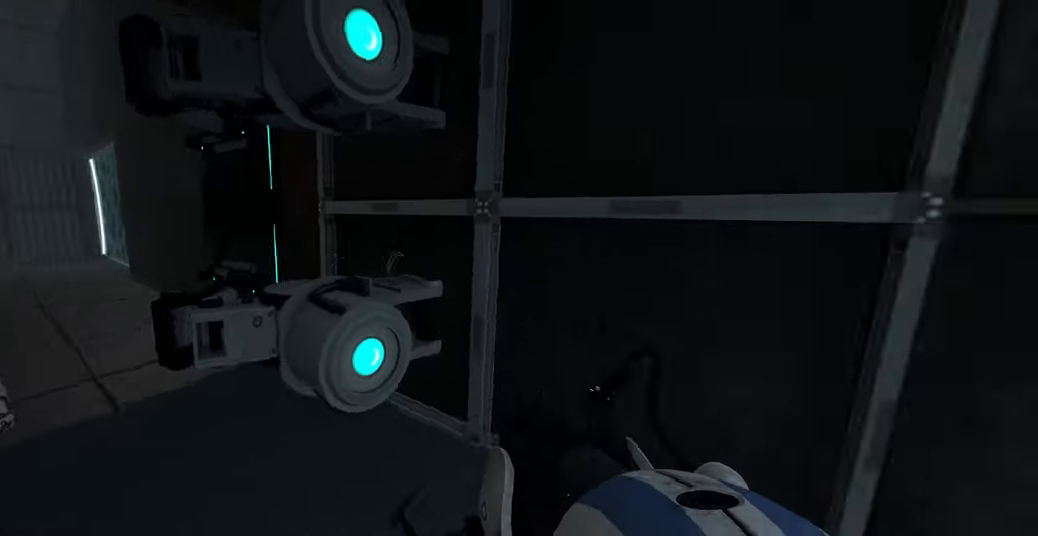
{"keys": ["w"], "mouse": [], "events": [[83, "w", "down"], [350, "d", "up"]]}
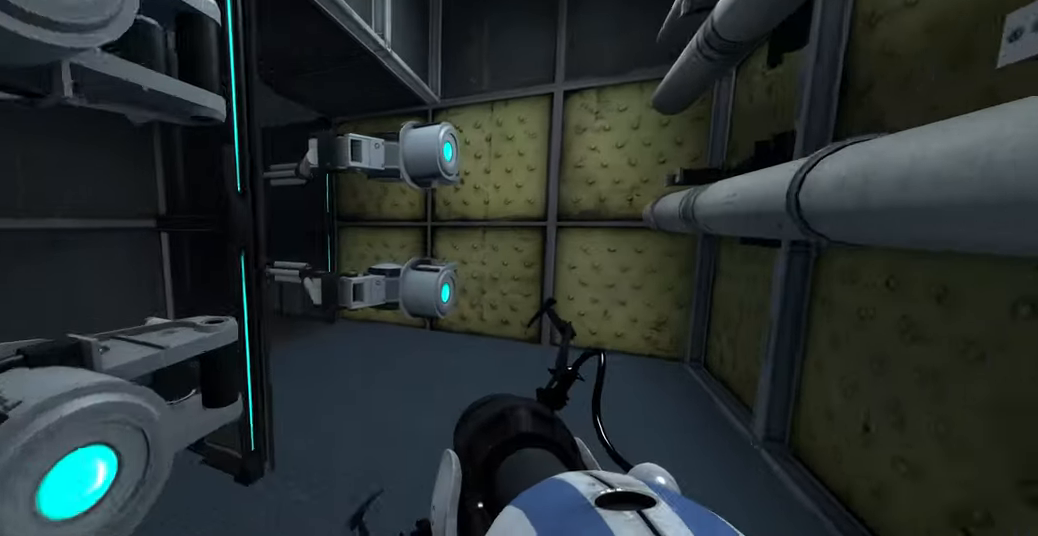
{"keys": ["a", "w"], "mouse": [], "events": [[17, "d", "down"], [167, "d", "up"], [433, "a", "down"]]}
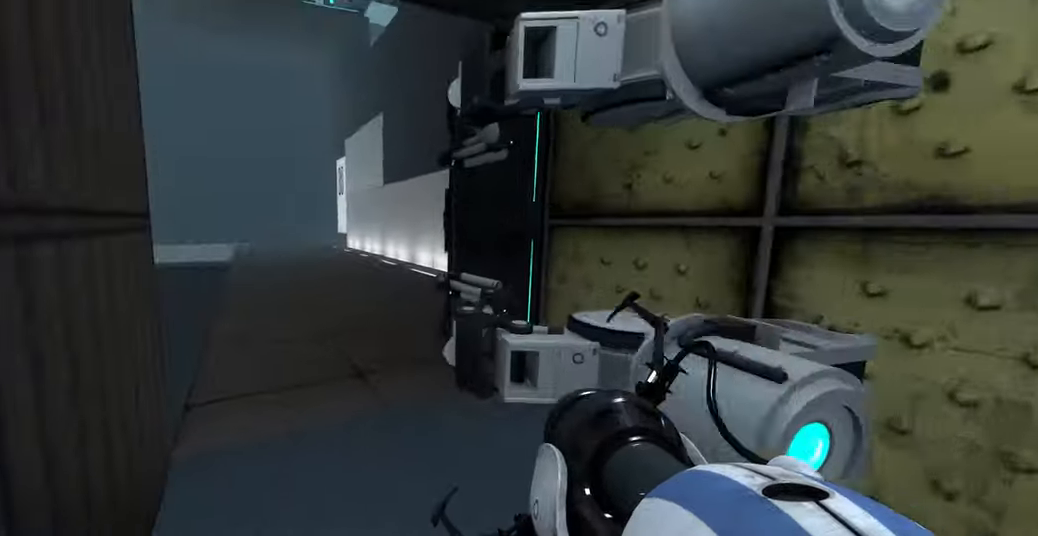
{"keys": ["d", "w"], "mouse": [], "events": [[67, "a", "up"], [450, "d", "down"]]}
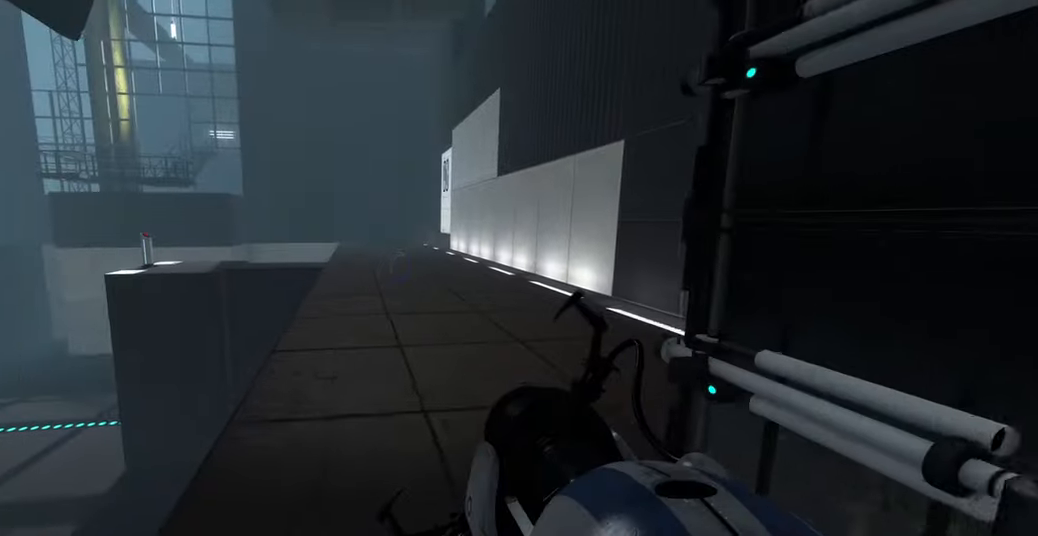
{"keys": [], "mouse": [], "events": [[50, "d", "up"], [83, "w", "up"], [333, "a", "down"], [417, "a", "up"]]}
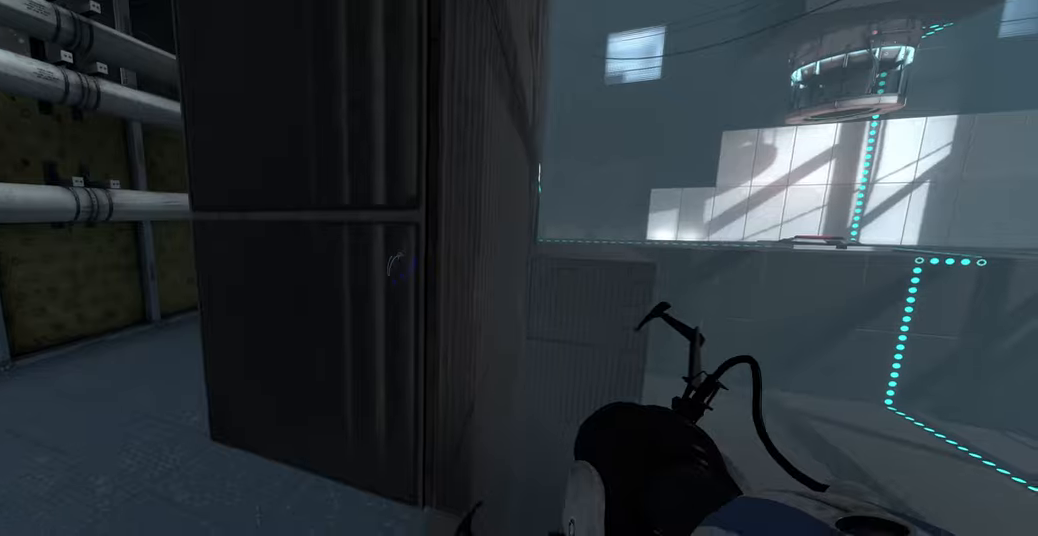
{"keys": ["d"], "mouse": [], "events": [[216, "d", "down"], [300, "d", "up"], [466, "d", "down"]]}
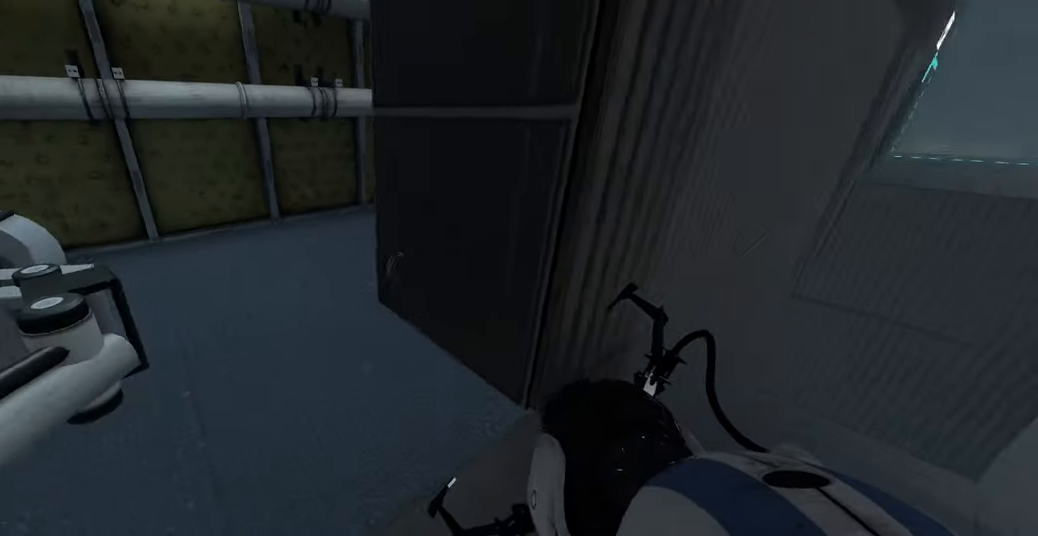
{"keys": [], "mouse": [], "events": [[50, "d", "up"], [150, "s", "down"], [216, "d", "down"], [350, "d", "up"], [416, "s", "up"]]}
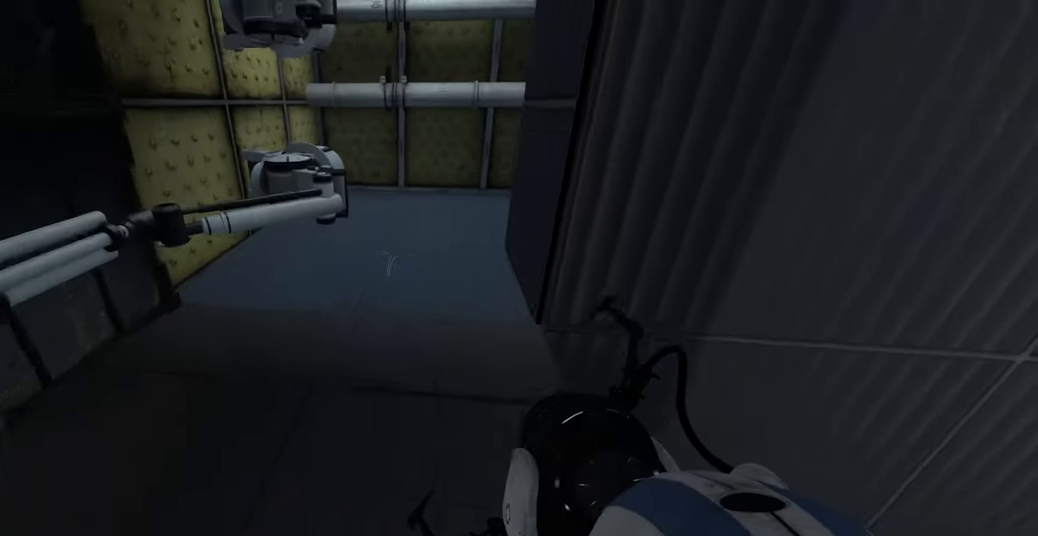
{"keys": [], "mouse": [], "events": []}
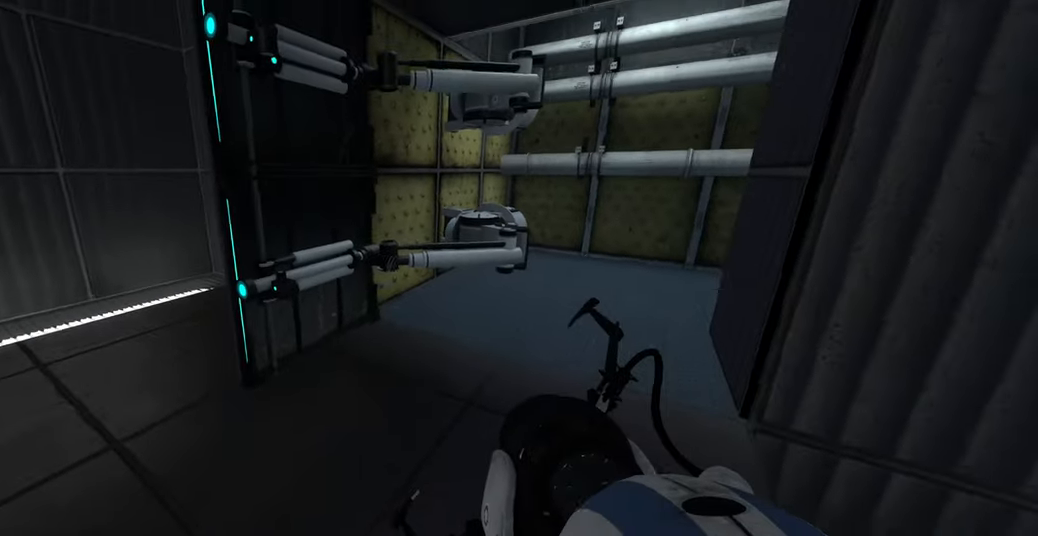
{"keys": [], "mouse": [], "events": [[66, "a", "down"], [116, "a", "up"]]}
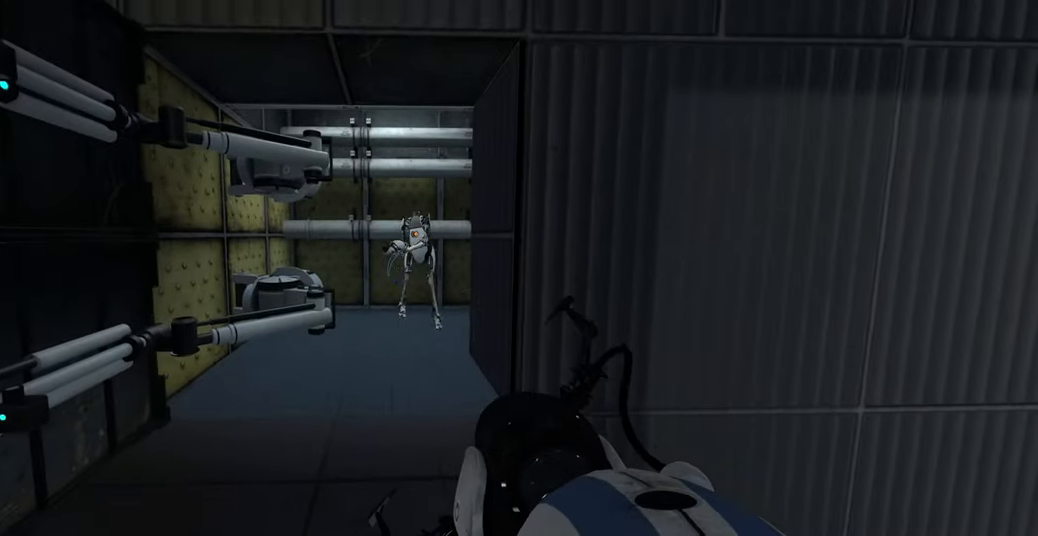
{"keys": [], "mouse": [], "events": [[333, "s", "down"], [383, "s", "up"]]}
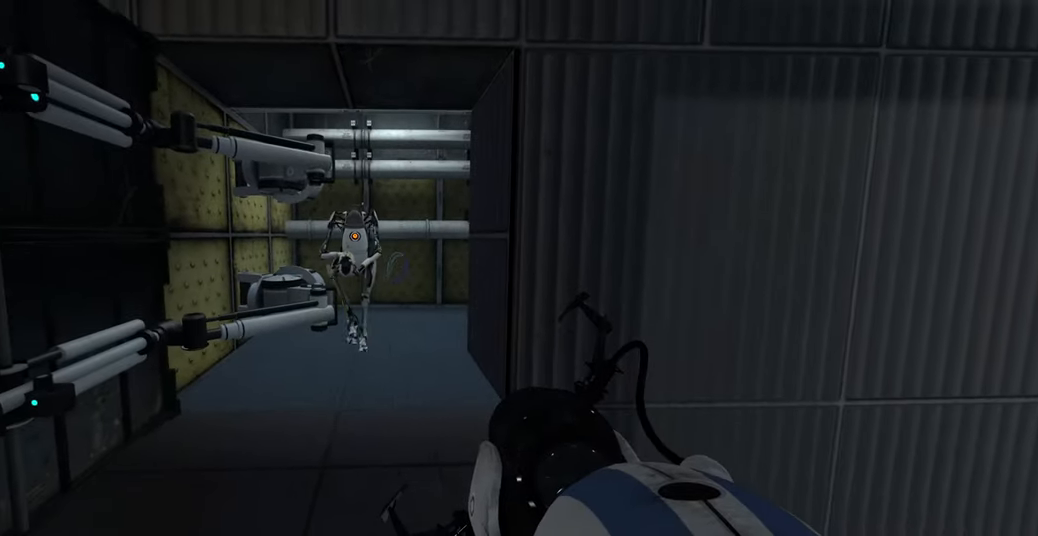
{"keys": [], "mouse": [], "events": [[150, "d", "down"], [200, "s", "down"], [216, "d", "up"], [333, "a", "down"], [400, "s", "up"], [416, "a", "up"]]}
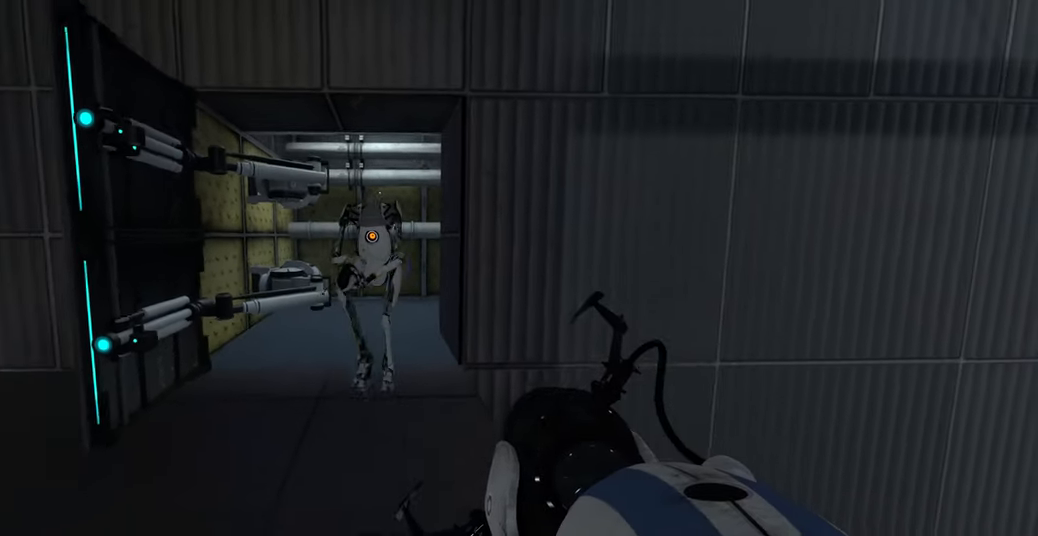
{"keys": [], "mouse": [], "events": [[316, "s", "down"], [466, "s", "up"]]}
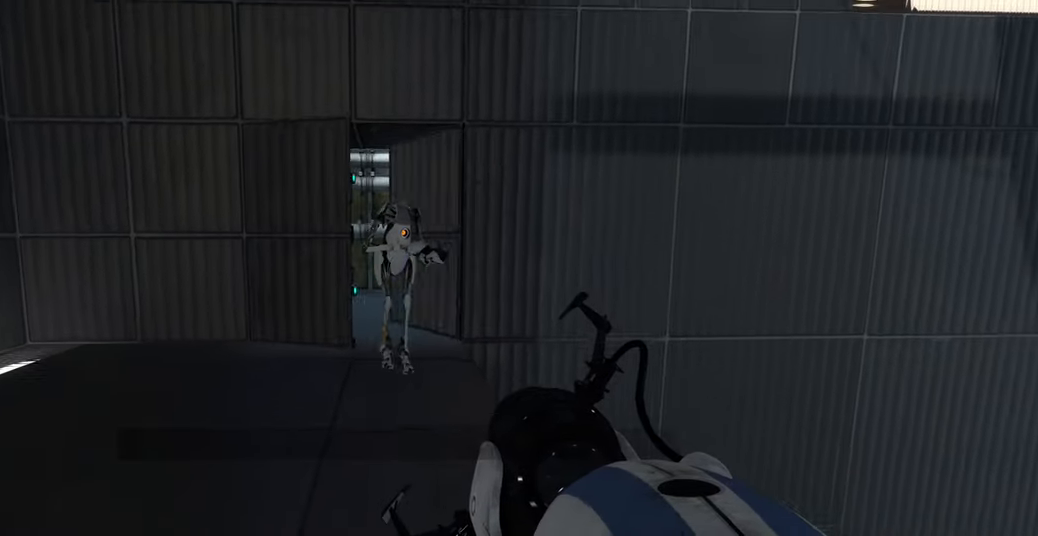
{"keys": [], "mouse": [], "events": []}
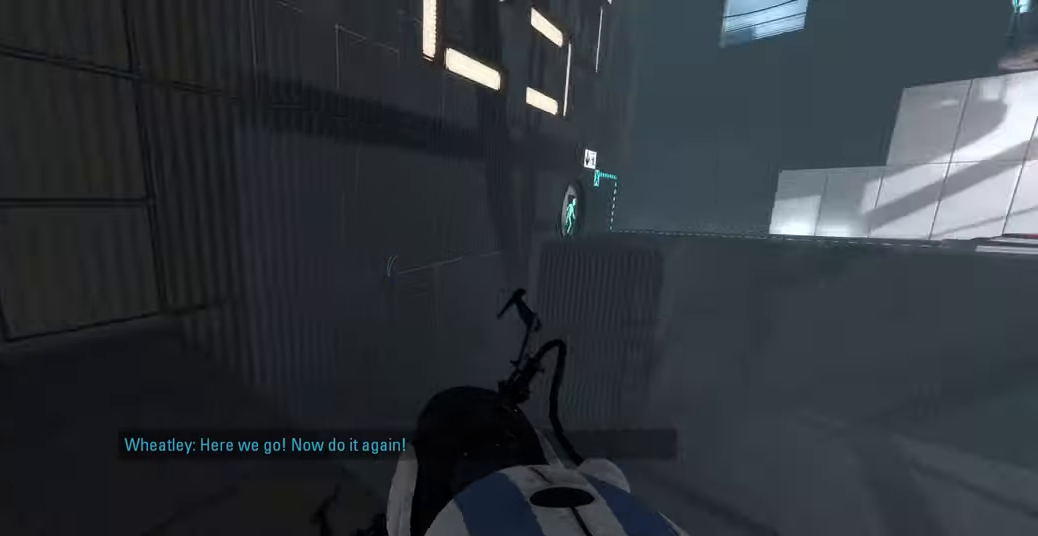
{"keys": ["d"], "mouse": [], "events": [[50, "d", "down"]]}